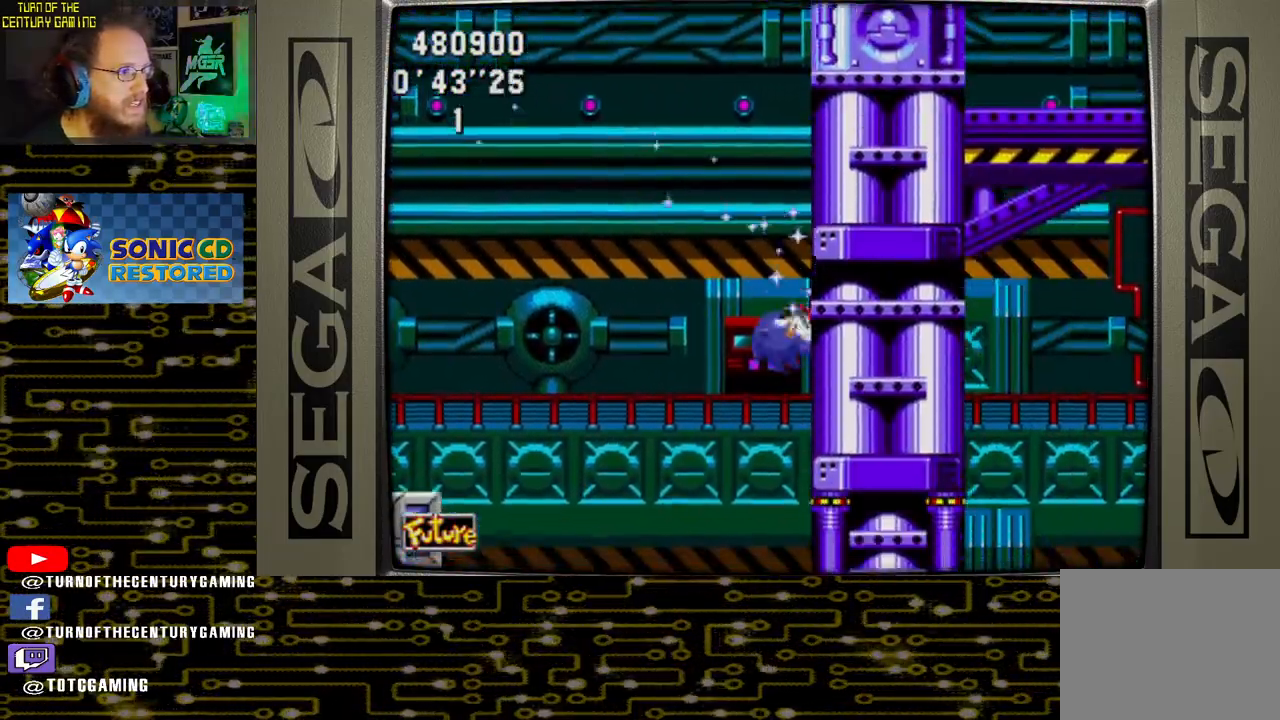
Gameplay with a controller (PlayStation layout); each line is a JSON object with the inputs held at the frame after it. "events" lists button and stick changes between this image and that frame as [ms after this image, input, new state], when the widget could be followed in between.
{"buttons": ["DPAD_RIGHT"], "left_stick": "center", "right_stick": "center", "events": []}
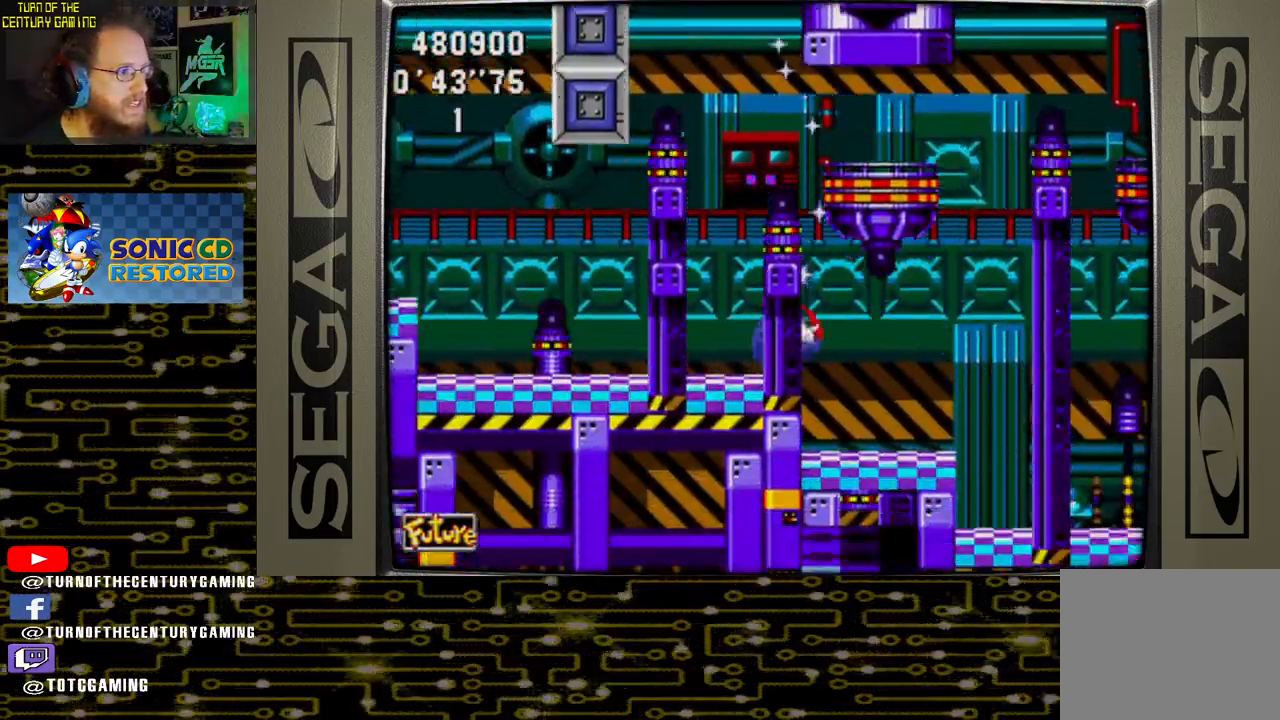
{"buttons": ["DPAD_RIGHT"], "left_stick": "center", "right_stick": "center", "events": []}
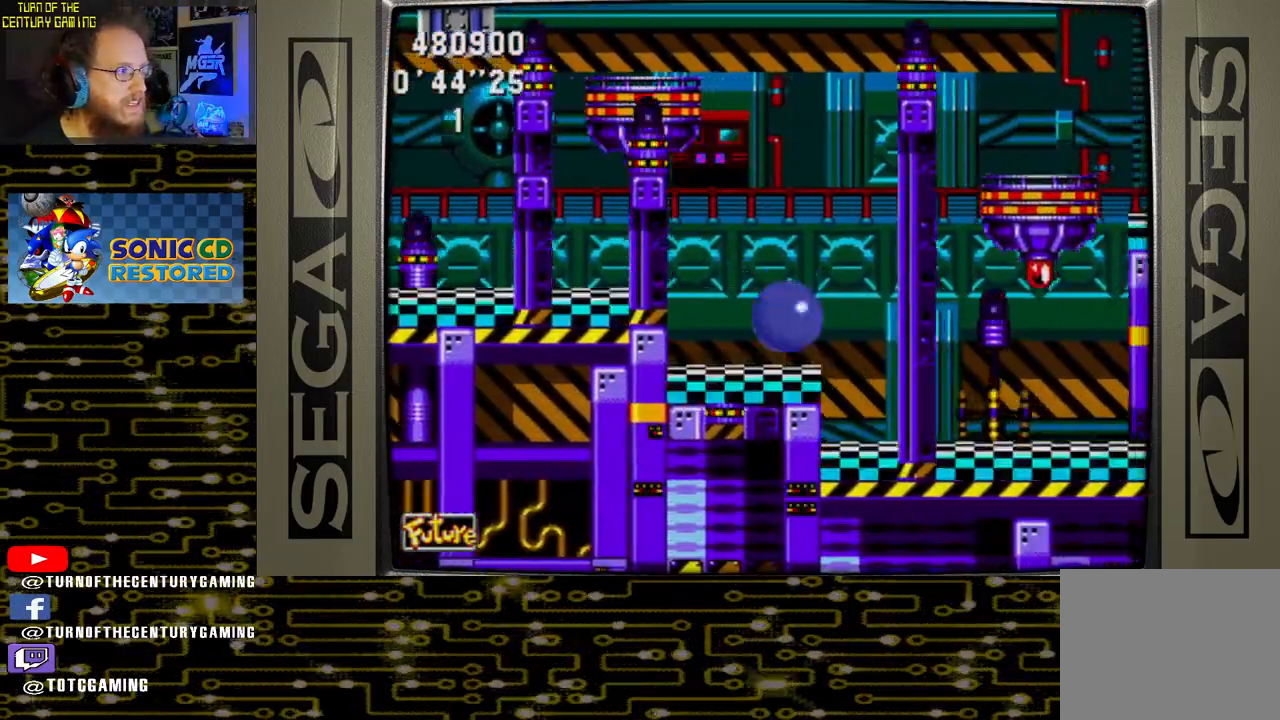
{"buttons": [], "left_stick": "center", "right_stick": "center", "events": [[400, "DPAD_RIGHT", "up"]]}
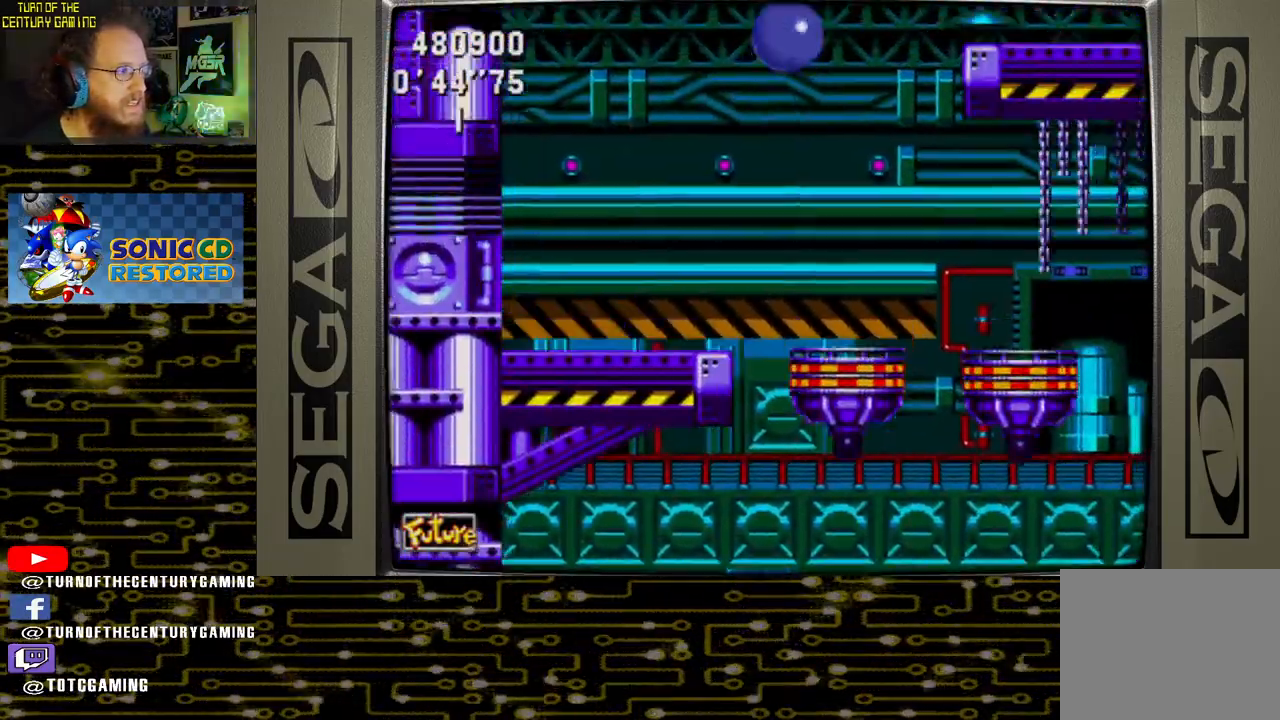
{"buttons": [], "left_stick": "center", "right_stick": "center", "events": []}
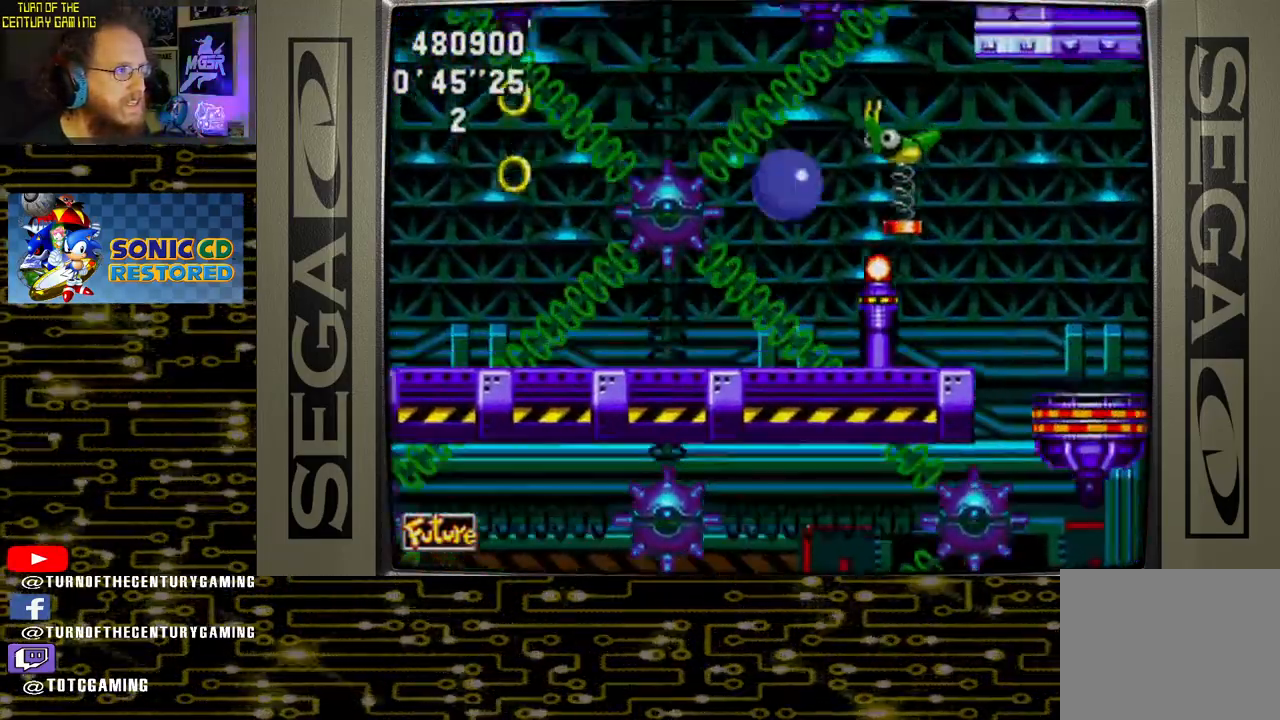
{"buttons": [], "left_stick": "center", "right_stick": "center", "events": []}
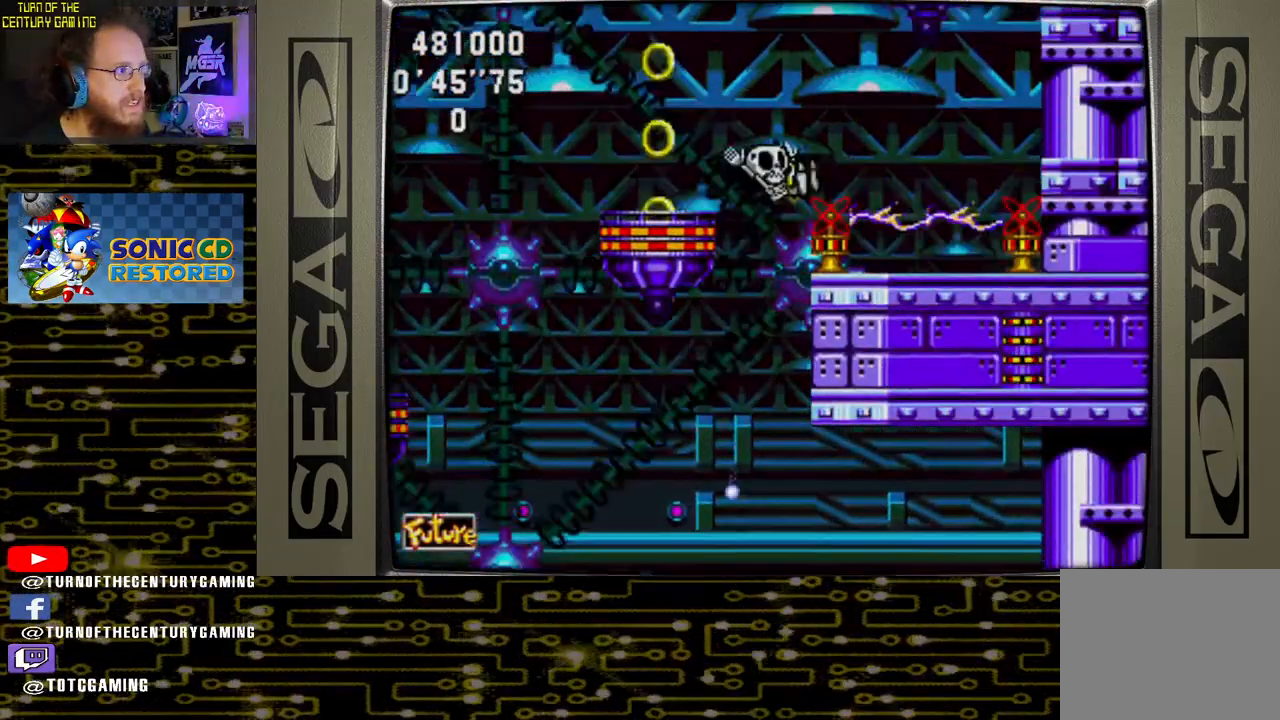
{"buttons": [], "left_stick": "center", "right_stick": "center", "events": []}
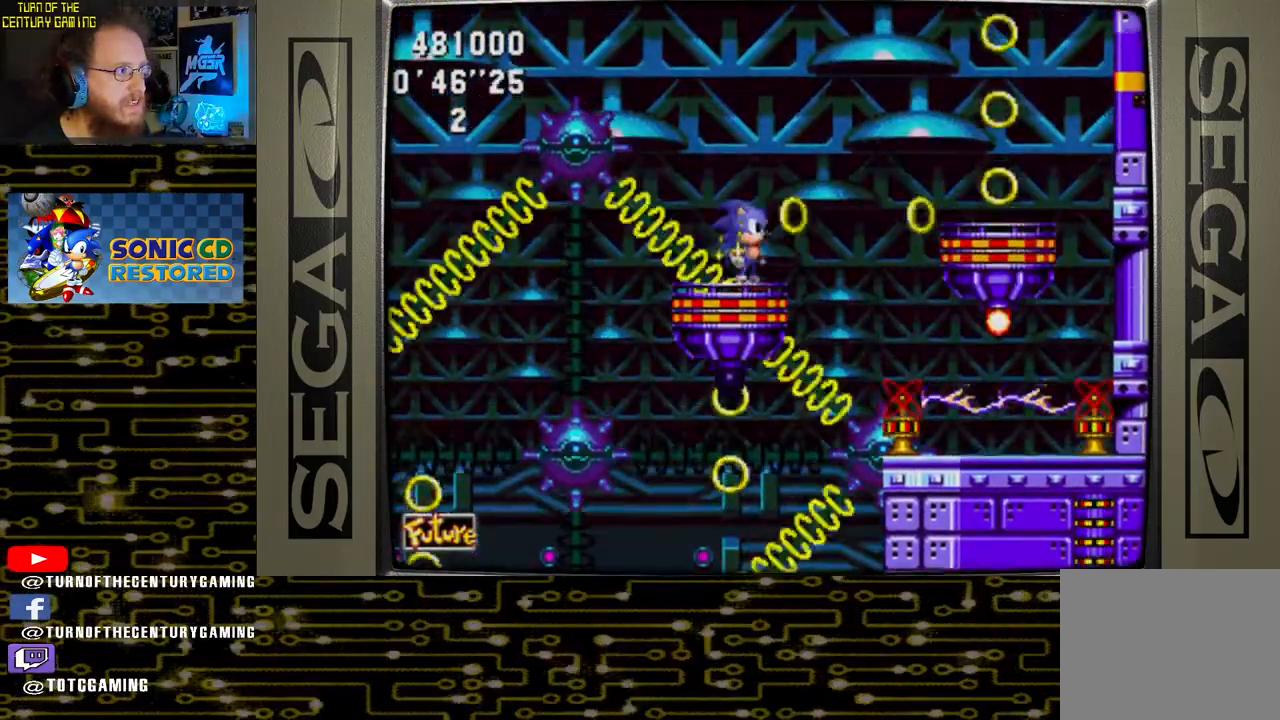
{"buttons": ["DPAD_RIGHT"], "left_stick": "center", "right_stick": "center", "events": [[317, "DPAD_RIGHT", "down"]]}
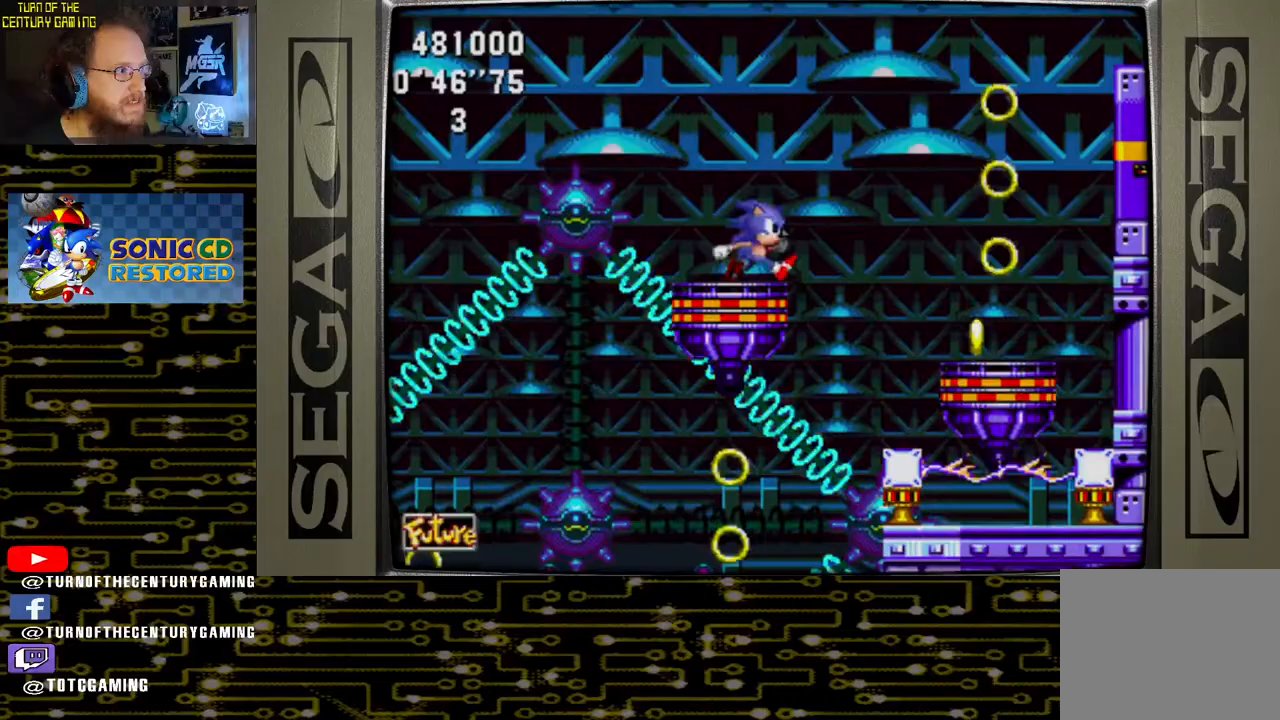
{"buttons": ["CROSS", "DPAD_RIGHT"], "left_stick": "center", "right_stick": "center", "events": [[33, "CROSS", "down"]]}
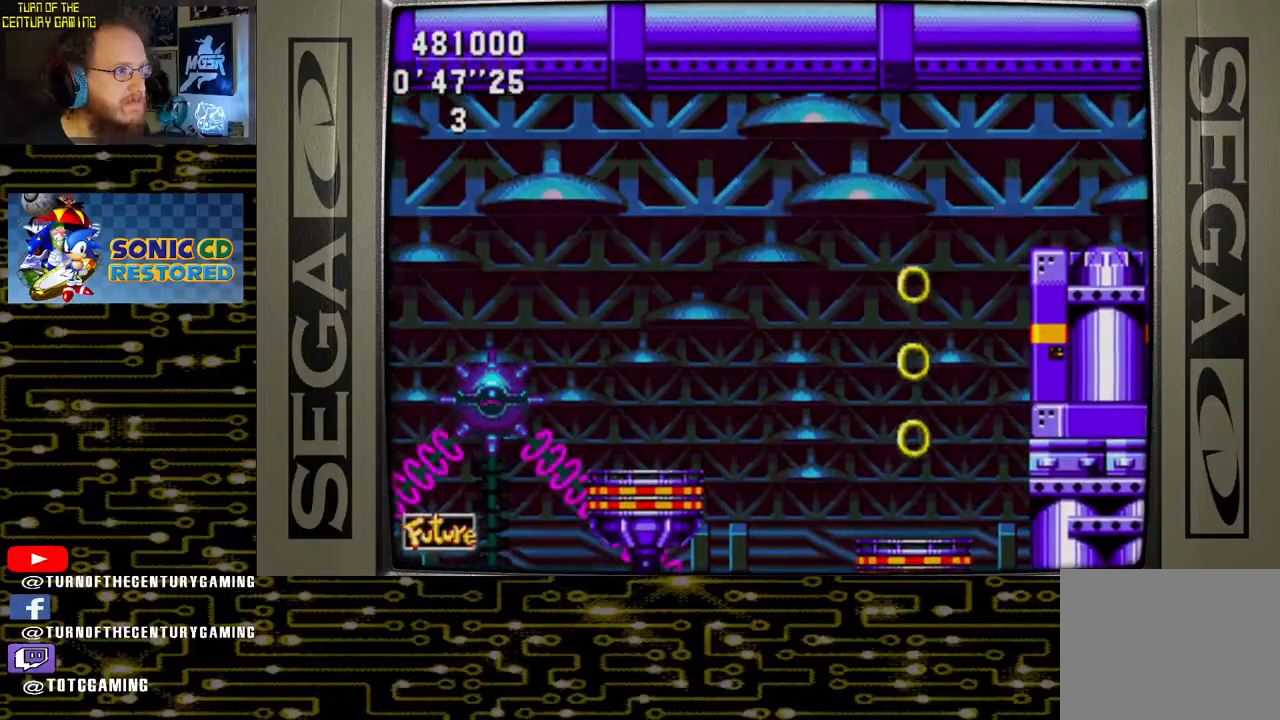
{"buttons": ["DPAD_LEFT"], "left_stick": "center", "right_stick": "center", "events": [[83, "DPAD_RIGHT", "up"], [183, "CROSS", "up"], [250, "DPAD_LEFT", "down"]]}
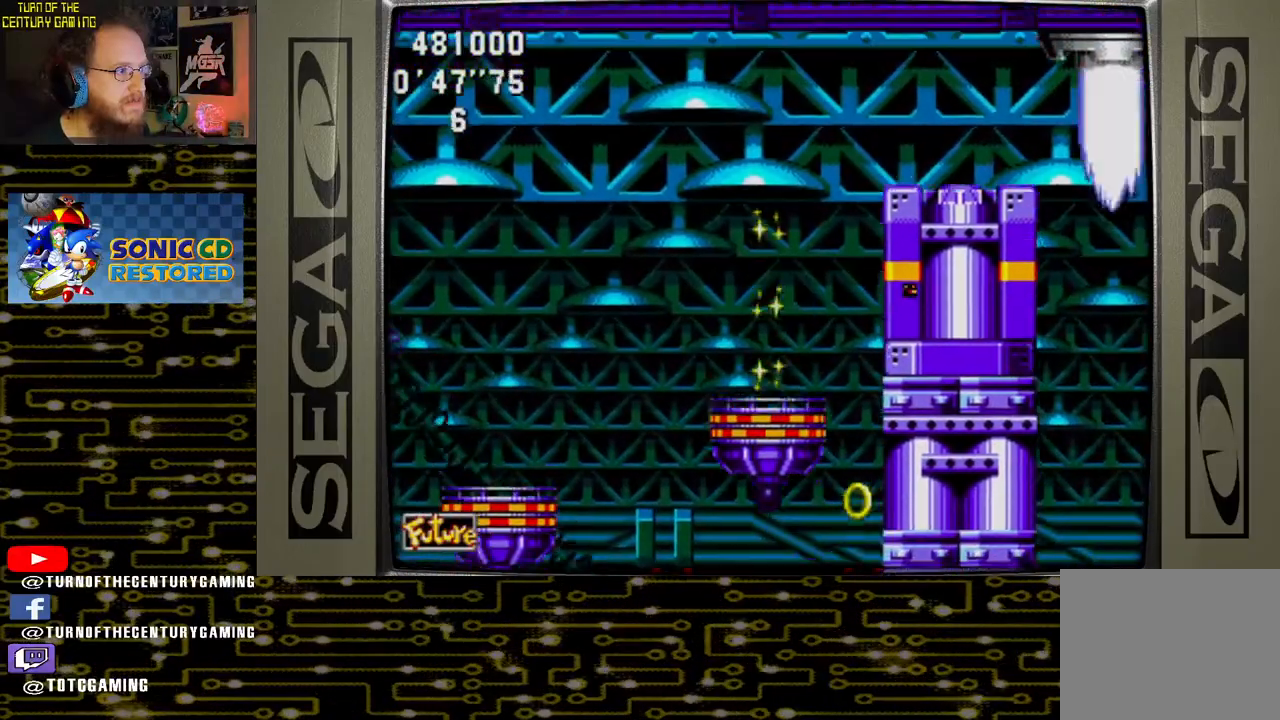
{"buttons": ["CROSS", "DPAD_RIGHT"], "left_stick": "center", "right_stick": "center", "events": [[100, "DPAD_LEFT", "up"], [250, "DPAD_RIGHT", "down"], [333, "CROSS", "down"]]}
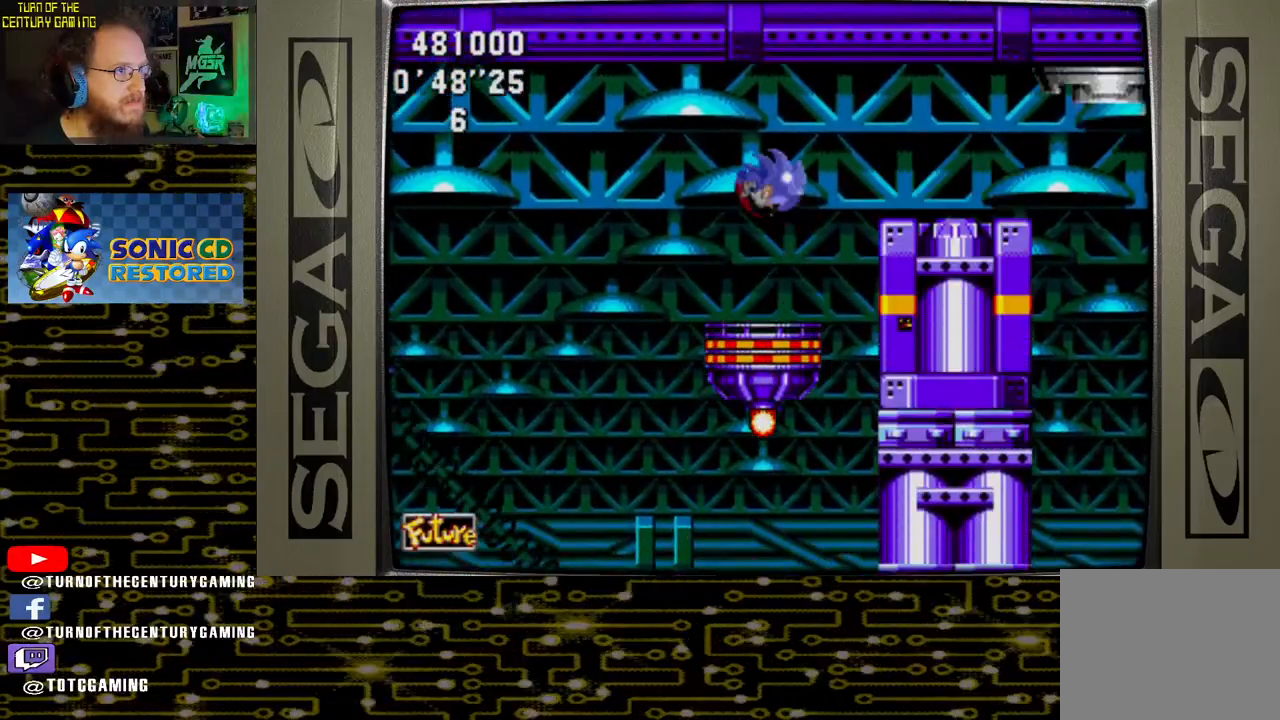
{"buttons": [], "left_stick": "center", "right_stick": "center", "events": [[50, "CROSS", "up"], [450, "DPAD_RIGHT", "up"]]}
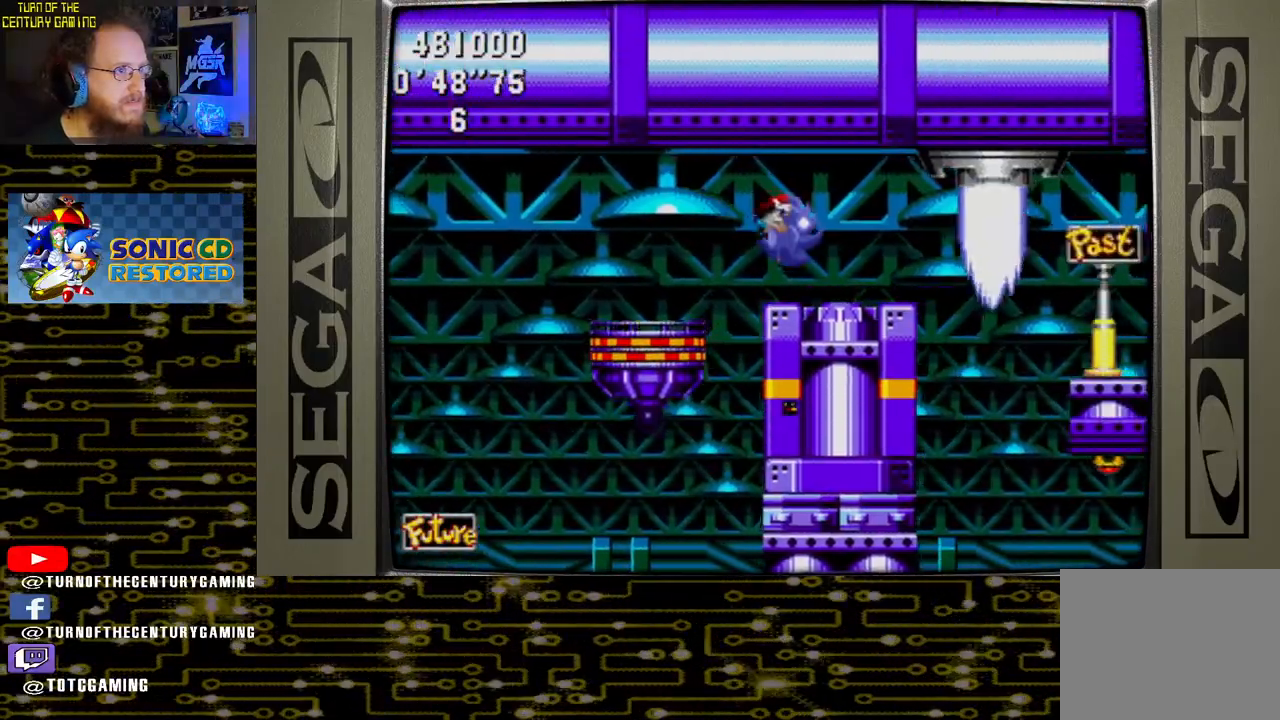
{"buttons": [], "left_stick": "center", "right_stick": "center", "events": [[217, "CROSS", "down"], [317, "CROSS", "up"]]}
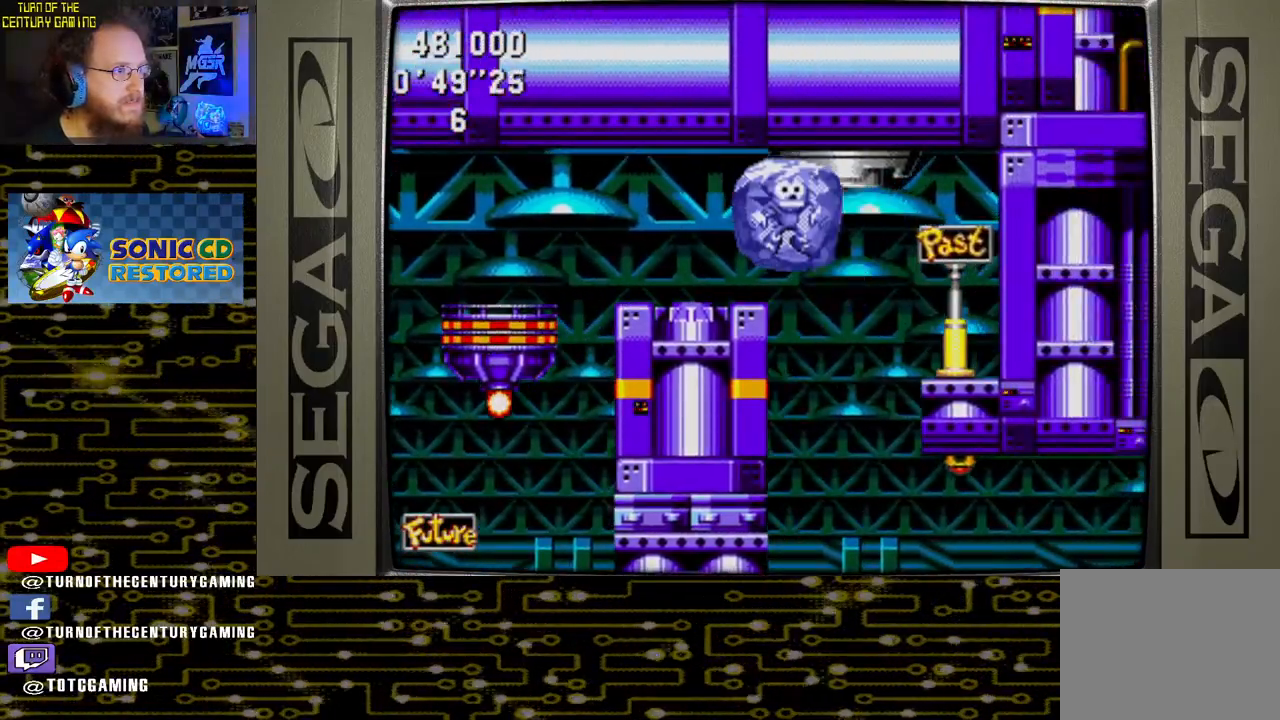
{"buttons": [], "left_stick": "center", "right_stick": "center", "events": []}
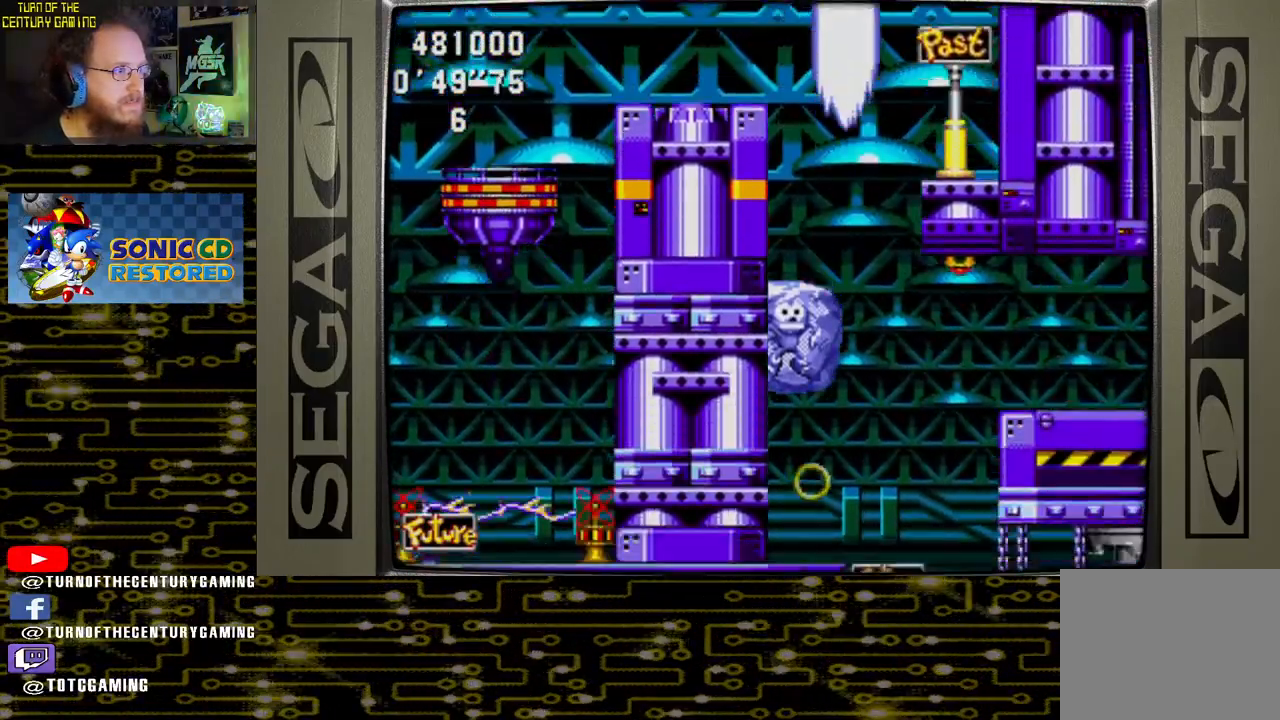
{"buttons": ["CROSS", "DPAD_DOWN"], "left_stick": "center", "right_stick": "center", "events": [[233, "CROSS", "down"], [267, "DPAD_DOWN", "down"], [333, "CIRCLE", "down"], [367, "CROSS", "up"], [433, "CIRCLE", "up"], [433, "CROSS", "down"]]}
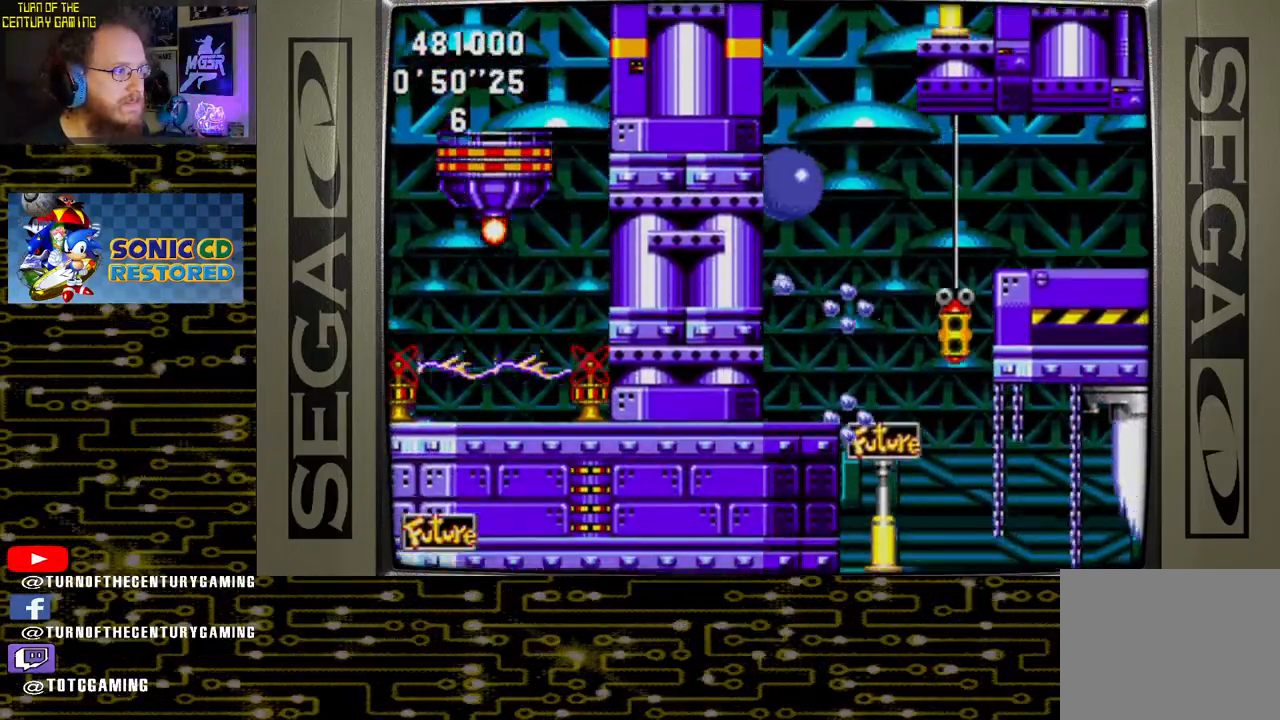
{"buttons": ["DPAD_LEFT"], "left_stick": "center", "right_stick": "center", "events": [[67, "CROSS", "up"], [67, "DPAD_RIGHT", "down"], [83, "DPAD_DOWN", "up"], [367, "DPAD_RIGHT", "up"], [500, "DPAD_LEFT", "down"]]}
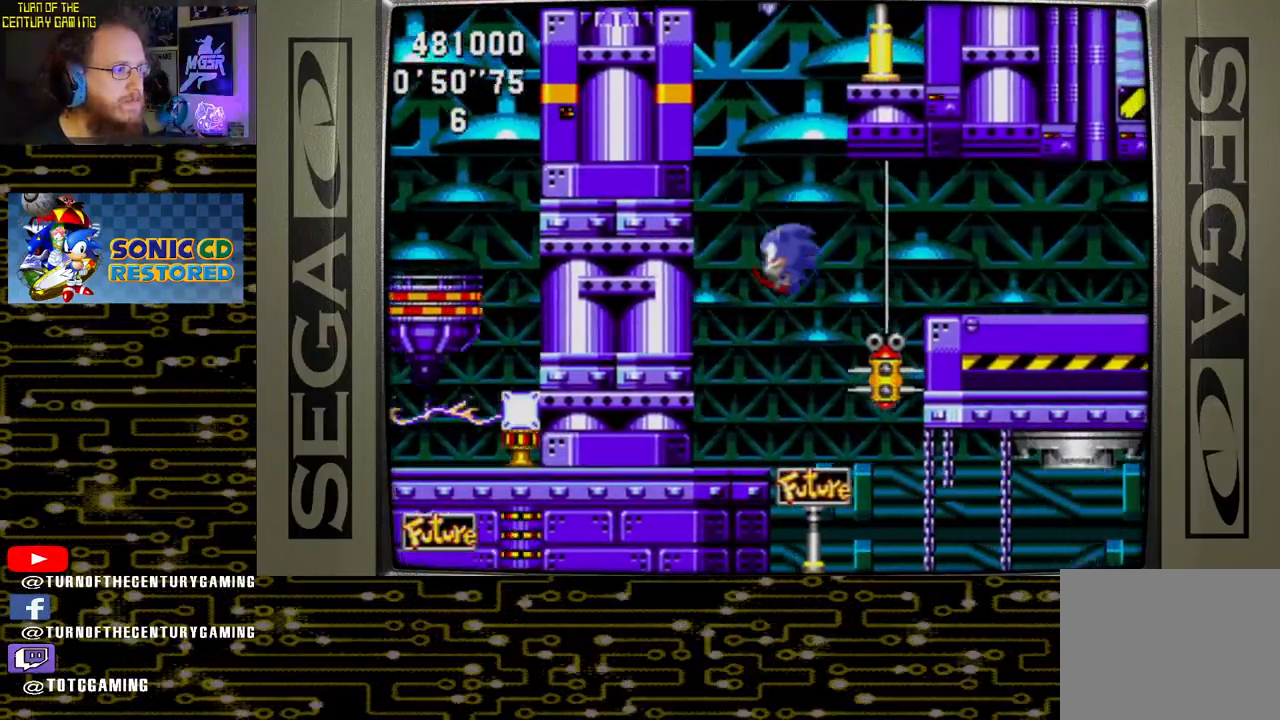
{"buttons": [], "left_stick": "center", "right_stick": "center", "events": [[217, "DPAD_LEFT", "up"]]}
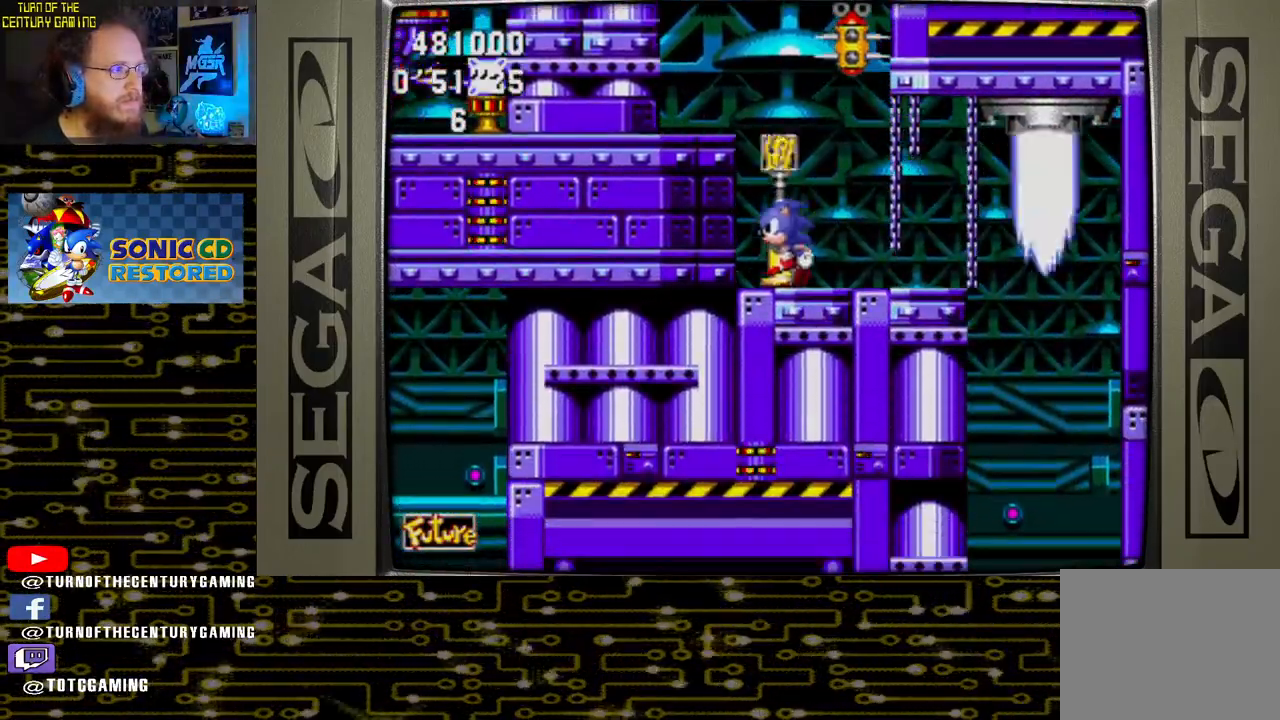
{"buttons": ["DPAD_RIGHT"], "left_stick": "center", "right_stick": "center", "events": [[150, "DPAD_RIGHT", "down"]]}
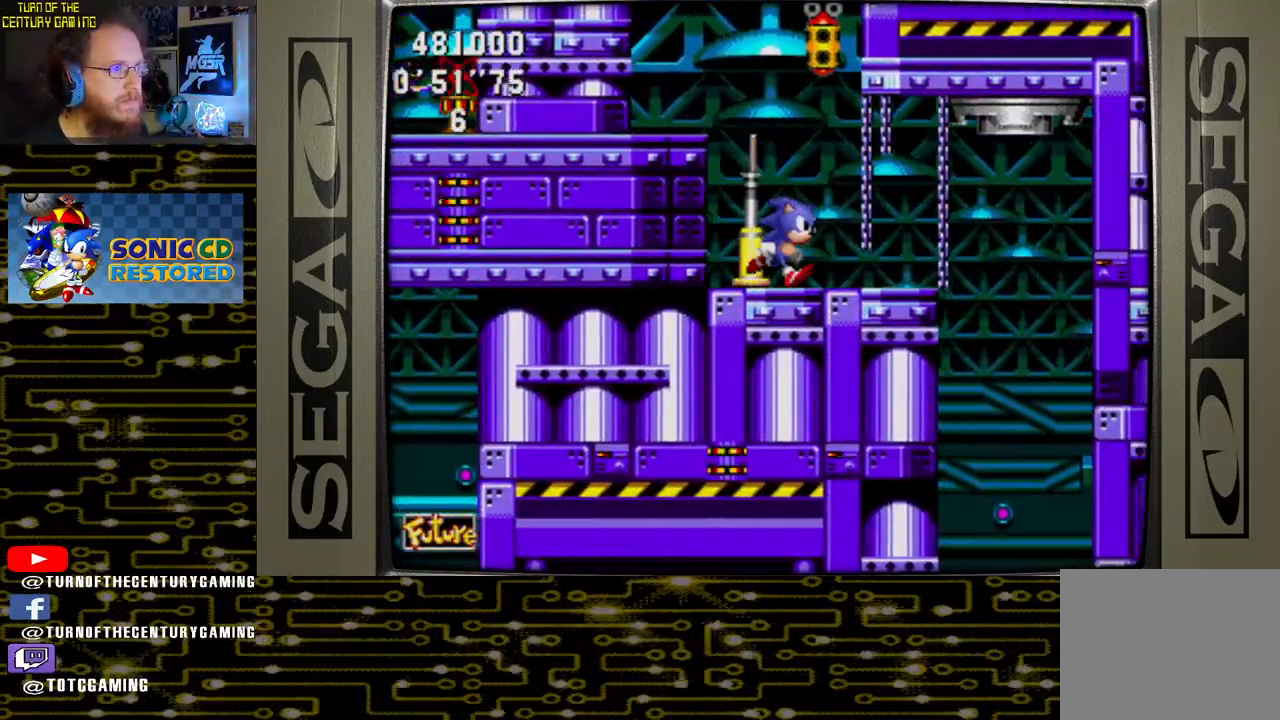
{"buttons": ["DPAD_RIGHT"], "left_stick": "center", "right_stick": "center", "events": []}
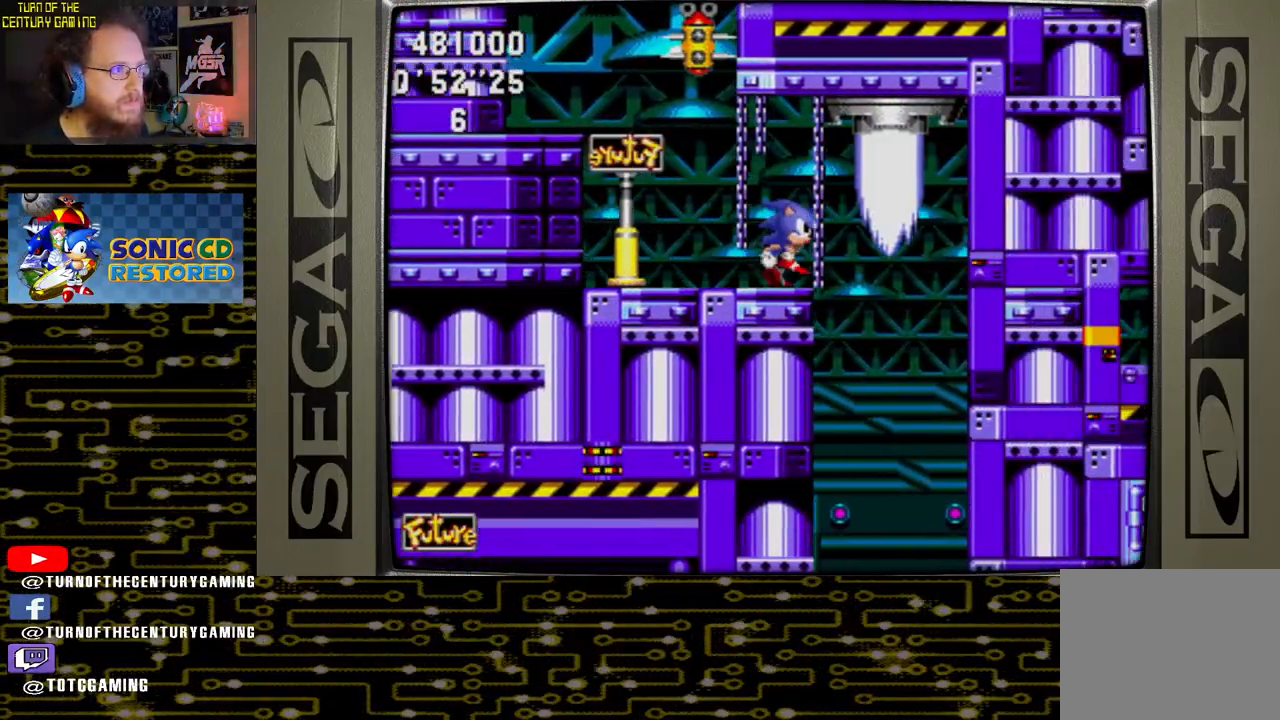
{"buttons": [], "left_stick": "center", "right_stick": "center", "events": [[217, "DPAD_RIGHT", "up"]]}
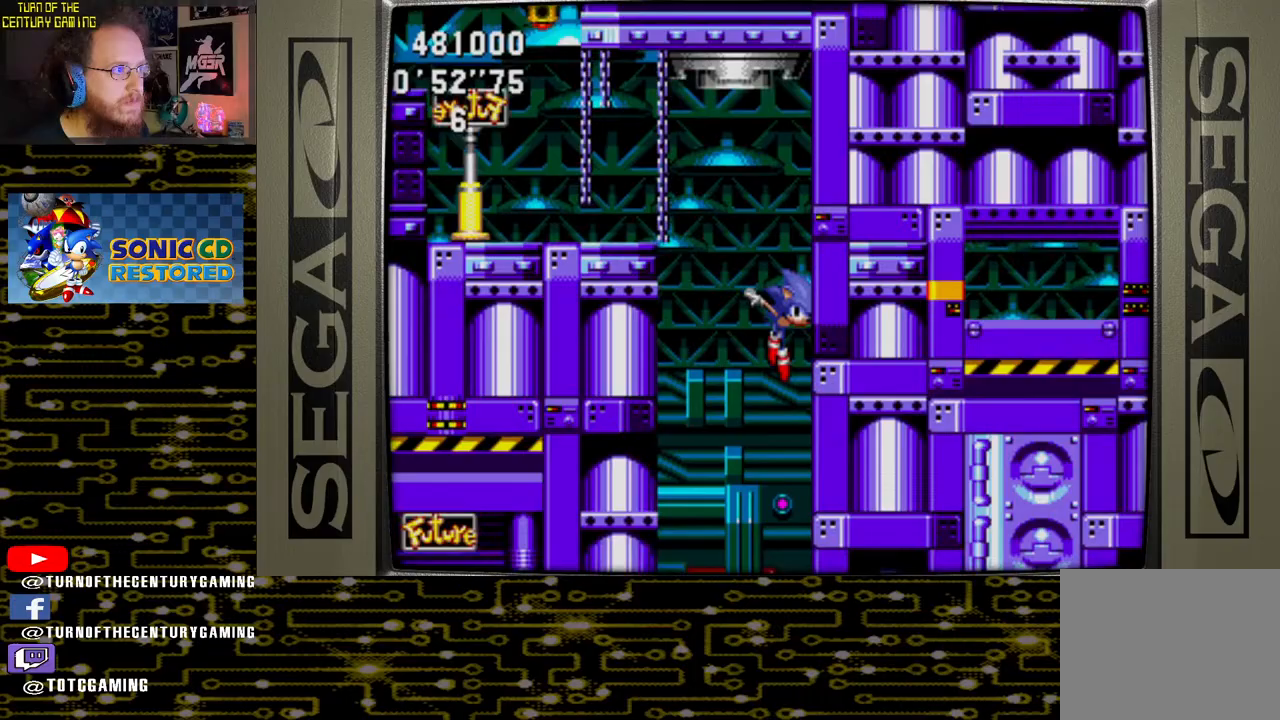
{"buttons": ["DPAD_RIGHT"], "left_stick": "center", "right_stick": "center", "events": [[433, "DPAD_RIGHT", "down"]]}
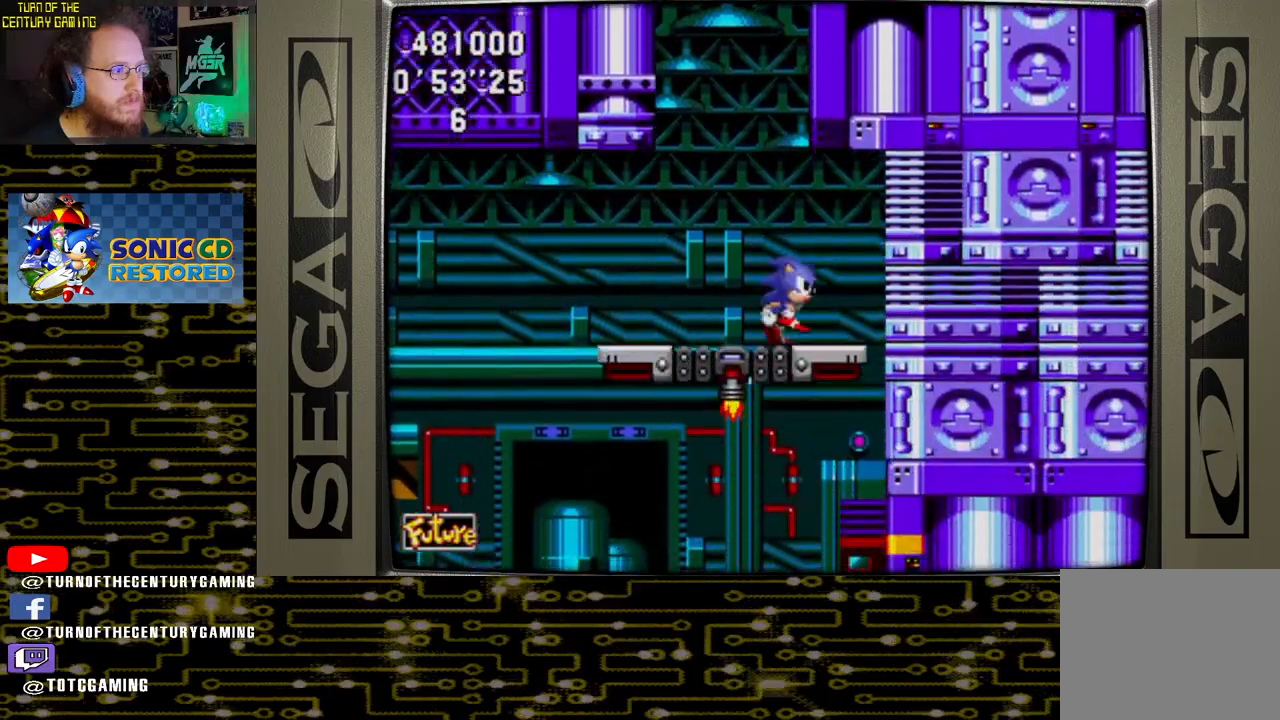
{"buttons": ["DPAD_LEFT"], "left_stick": "center", "right_stick": "center", "events": [[433, "DPAD_RIGHT", "up"], [500, "DPAD_LEFT", "down"]]}
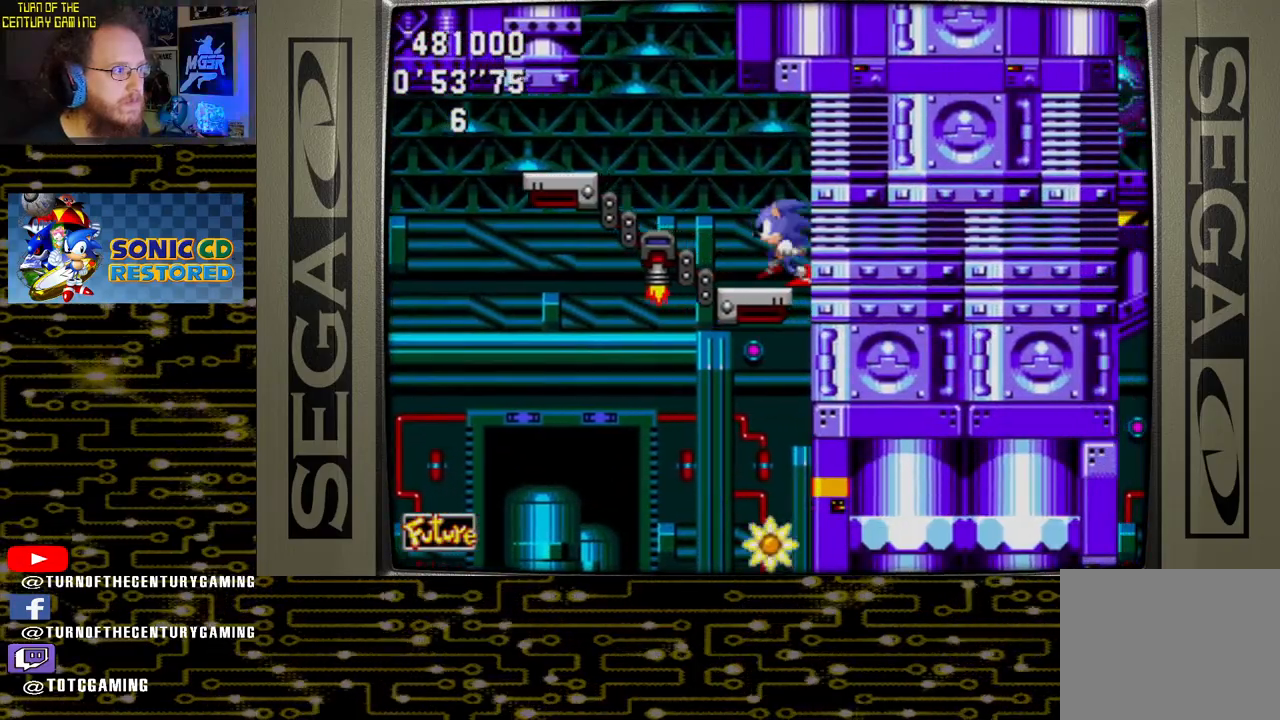
{"buttons": [], "left_stick": "center", "right_stick": "center", "events": [[217, "DPAD_LEFT", "up"]]}
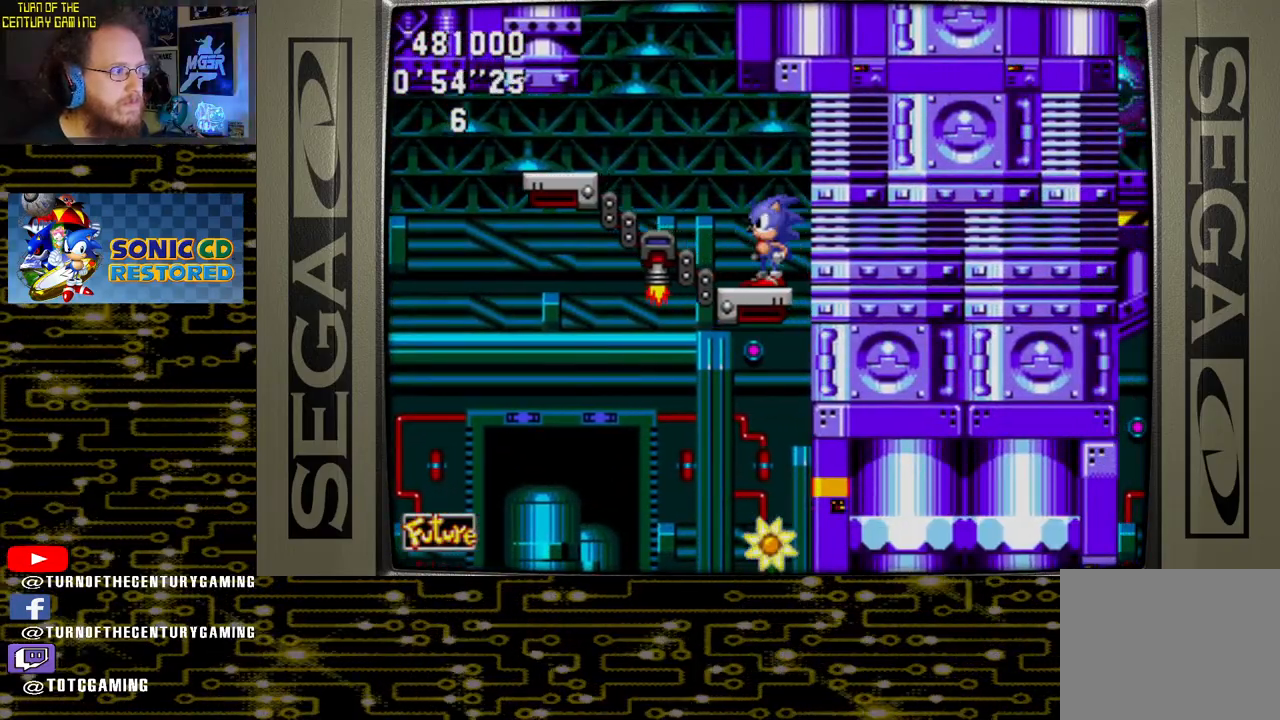
{"buttons": [], "left_stick": "center", "right_stick": "center", "events": []}
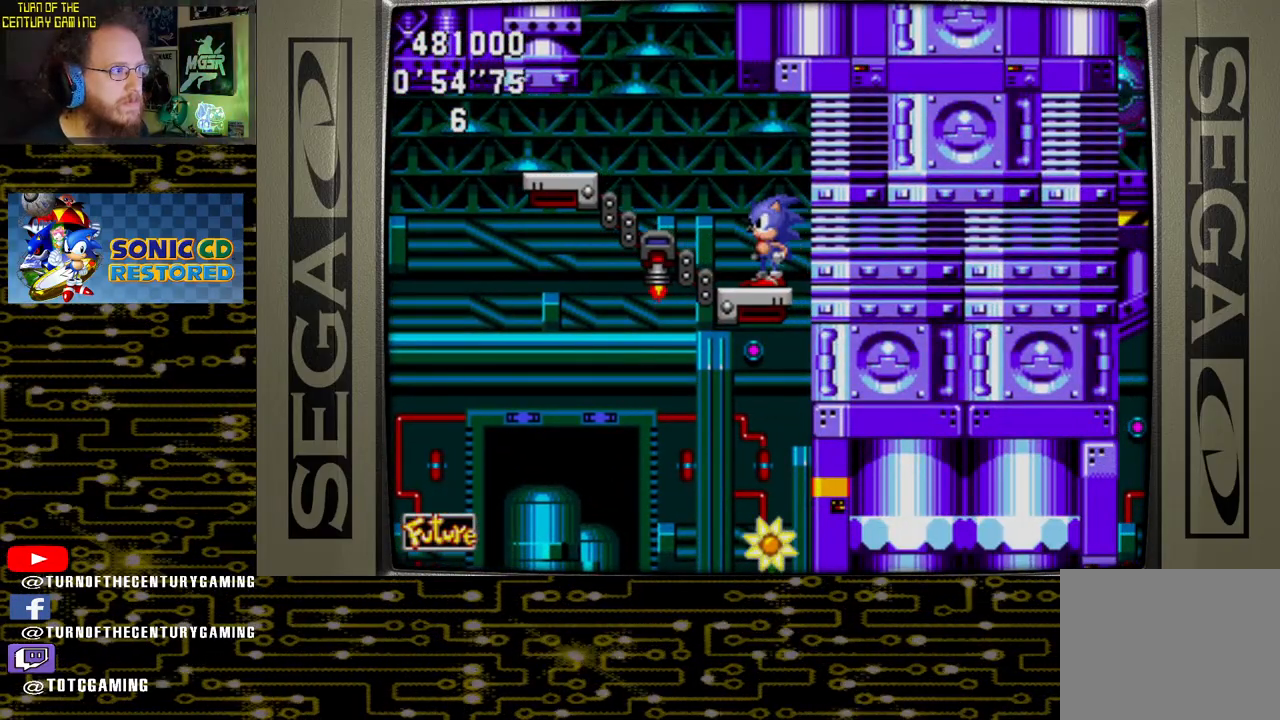
{"buttons": [], "left_stick": "center", "right_stick": "center", "events": []}
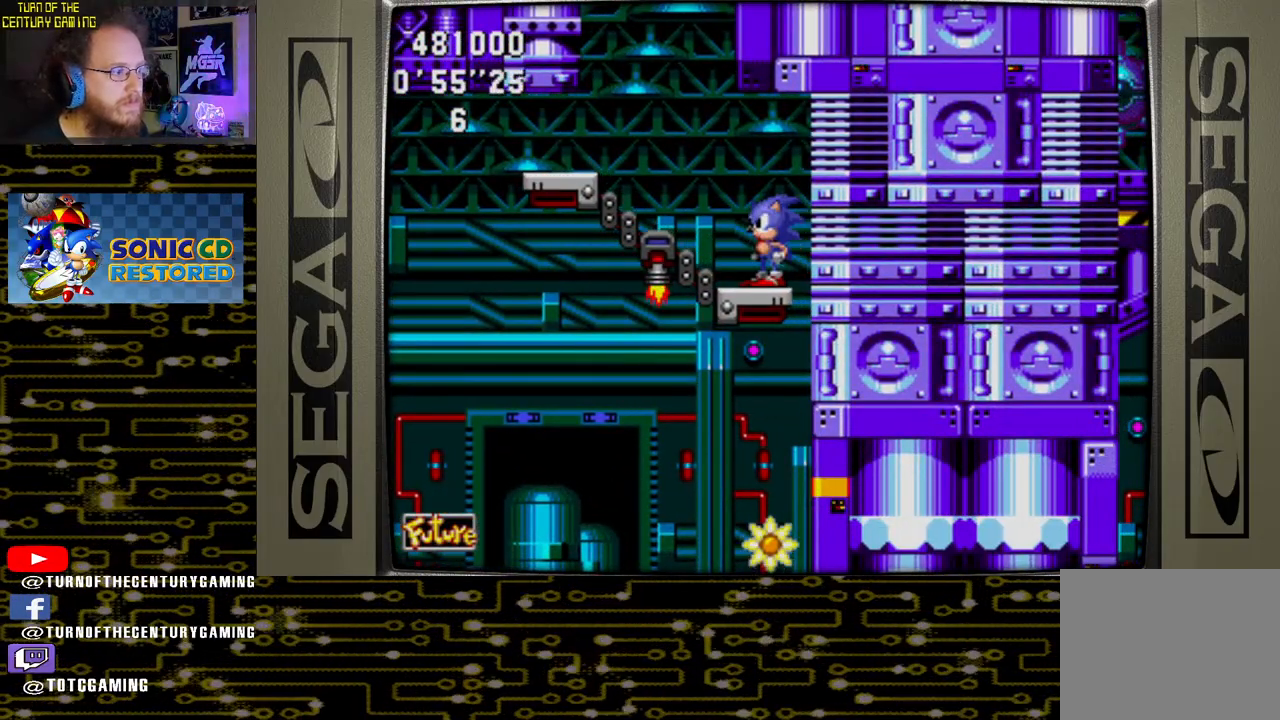
{"buttons": [], "left_stick": "center", "right_stick": "center", "events": []}
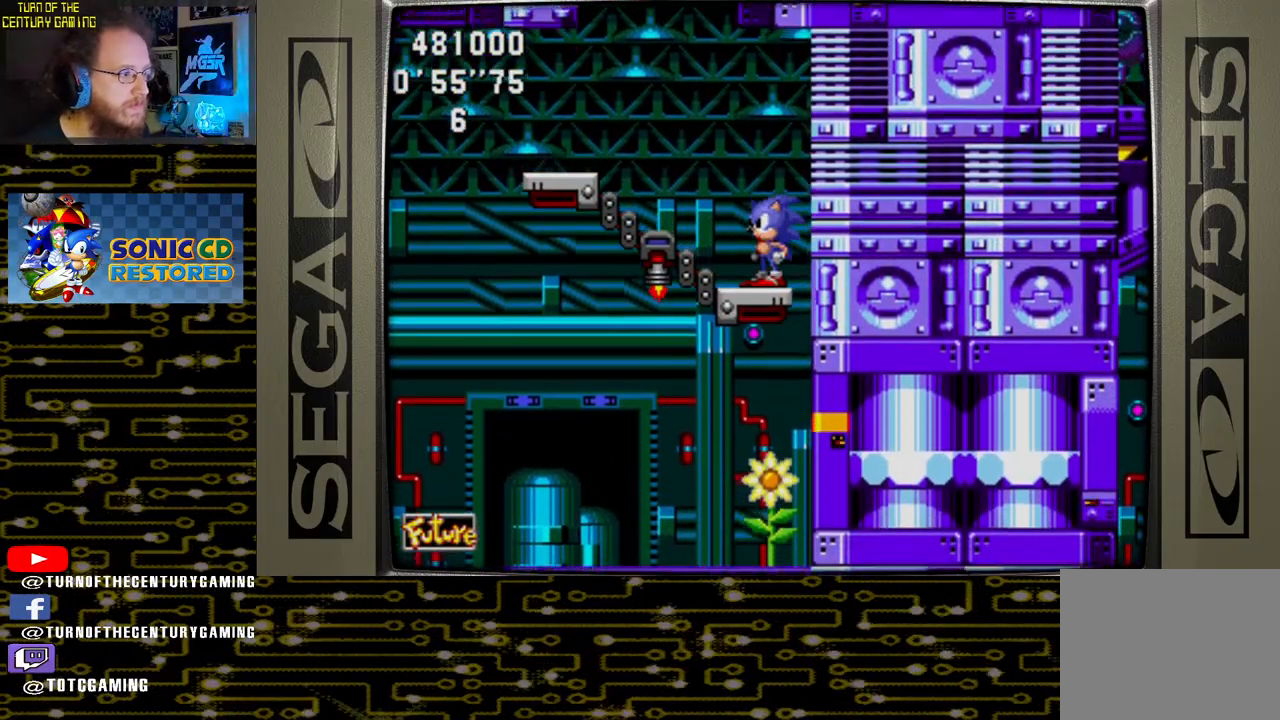
{"buttons": [], "left_stick": "center", "right_stick": "center", "events": []}
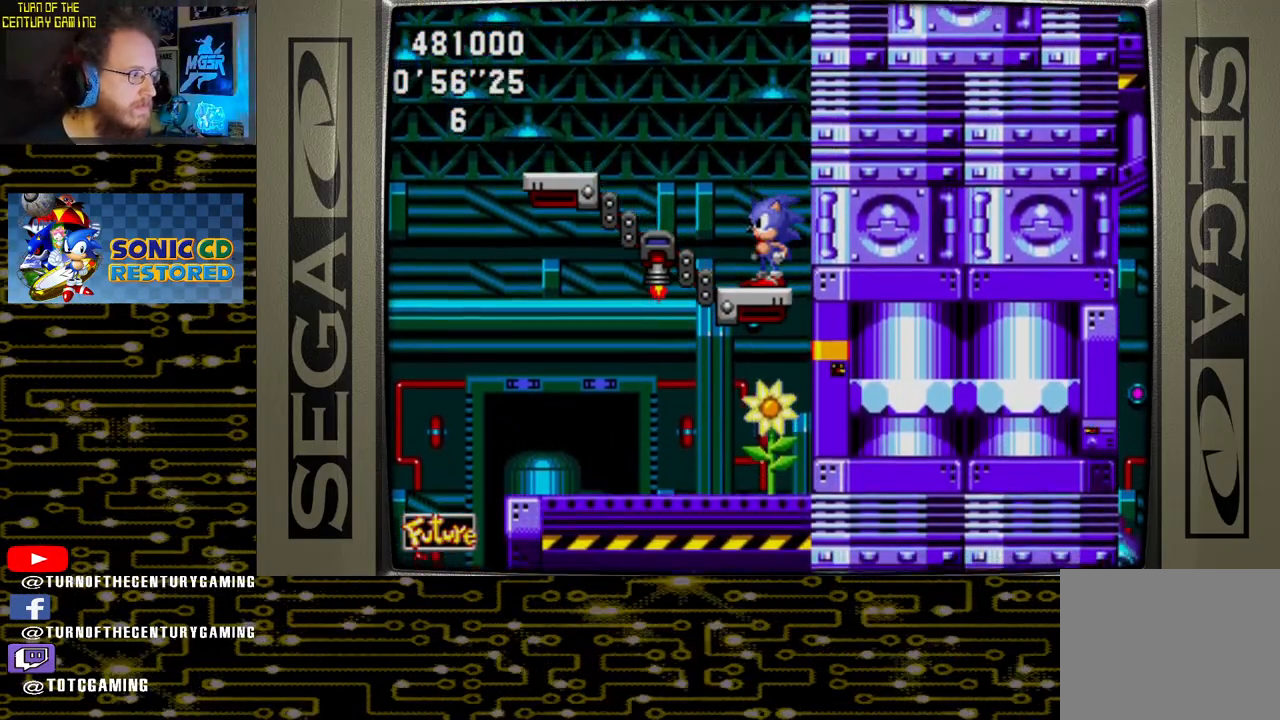
{"buttons": ["CROSS", "DPAD_LEFT"], "left_stick": "center", "right_stick": "center", "events": [[133, "DPAD_LEFT", "down"], [467, "CROSS", "down"]]}
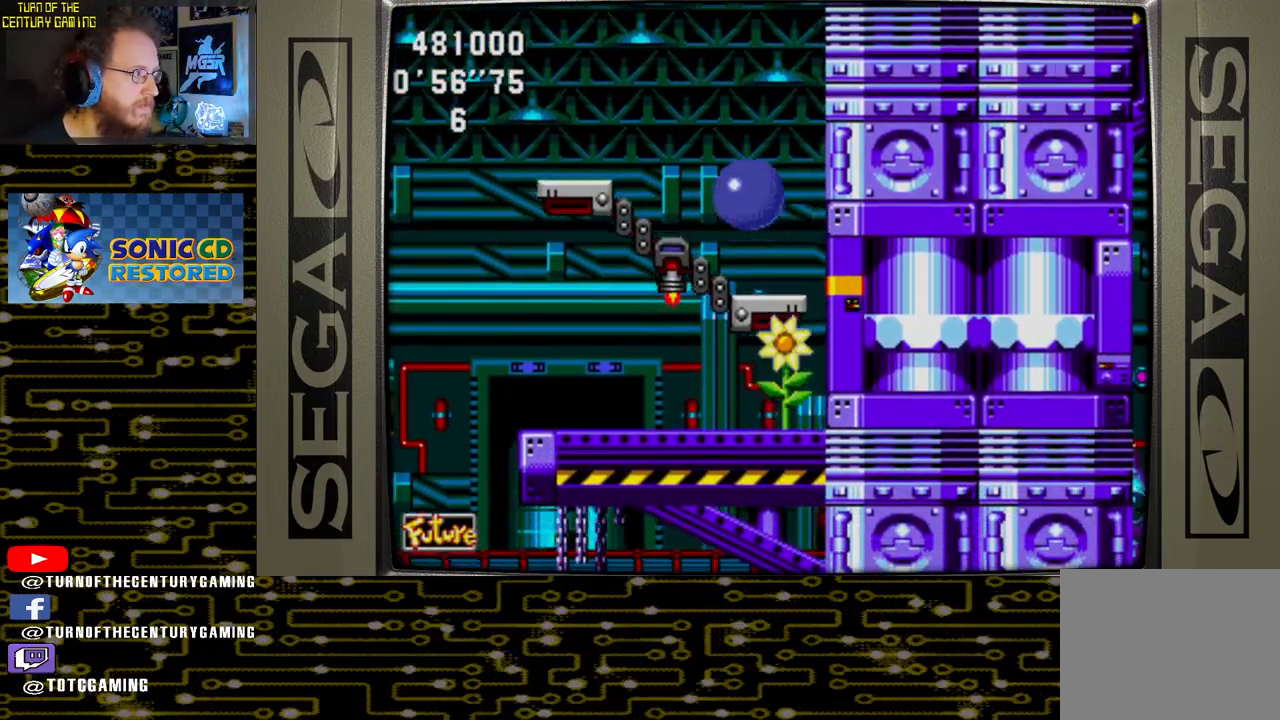
{"buttons": [], "left_stick": "center", "right_stick": "center", "events": [[150, "CROSS", "up"], [500, "DPAD_LEFT", "up"]]}
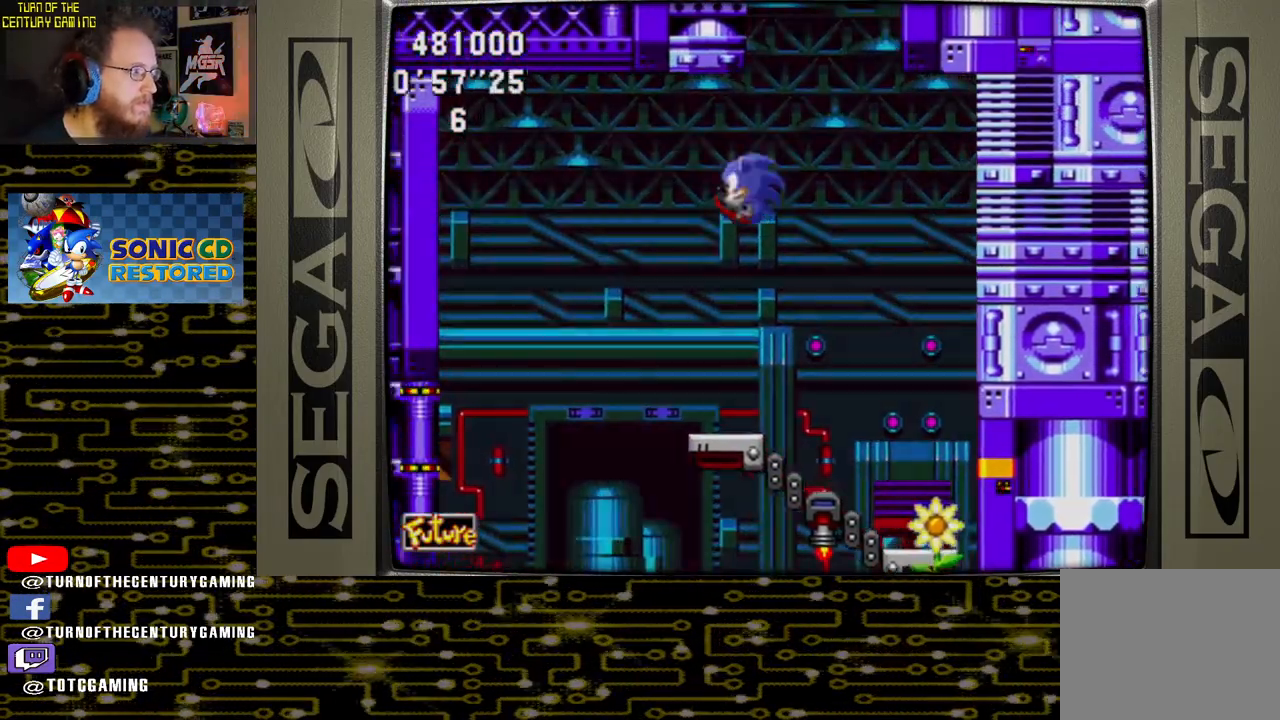
{"buttons": ["DPAD_RIGHT"], "left_stick": "center", "right_stick": "center", "events": [[417, "DPAD_RIGHT", "down"]]}